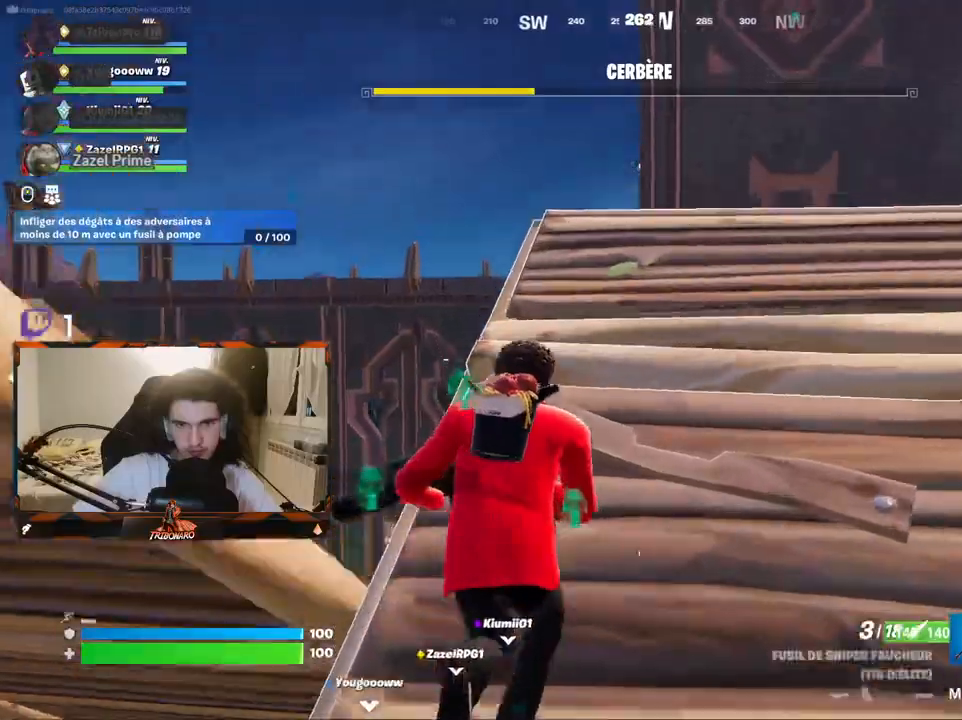
Gameplay with keyboard and mouse; each line is a JSON object with the keys and mouse buttons held at the frame after it. "events" lists presses ("down") and releases ("up") of "1", "2", "3", "4", "5", "a", "alt", "c", "caps_lock", "ctrl", "d", "e", "f", "g", "q", "r", "s", "shift", "space", "t", "tab", "v", "w", "x", "z", "mouse_left", "mouse_wheel" and "mouse_right" between this image and that frame as [ms after this image, input, new state], when the widget could be followed in between. "mouse_left", "mouse_wheel", "mouse_right" = the "left", "wheel", "right" buttons of the "mouse" list. No other keys are recorded. "wheel" means that the mouse wheel is clicked or scrolled. "mouse_move" is the direction in which the mouse moves at that frame (one of eight, or "still"), when it could be read.
{"keys": ["c", "z"], "mouse": [], "mouse_move": "down-right", "events": [[417, "c", "down"]]}
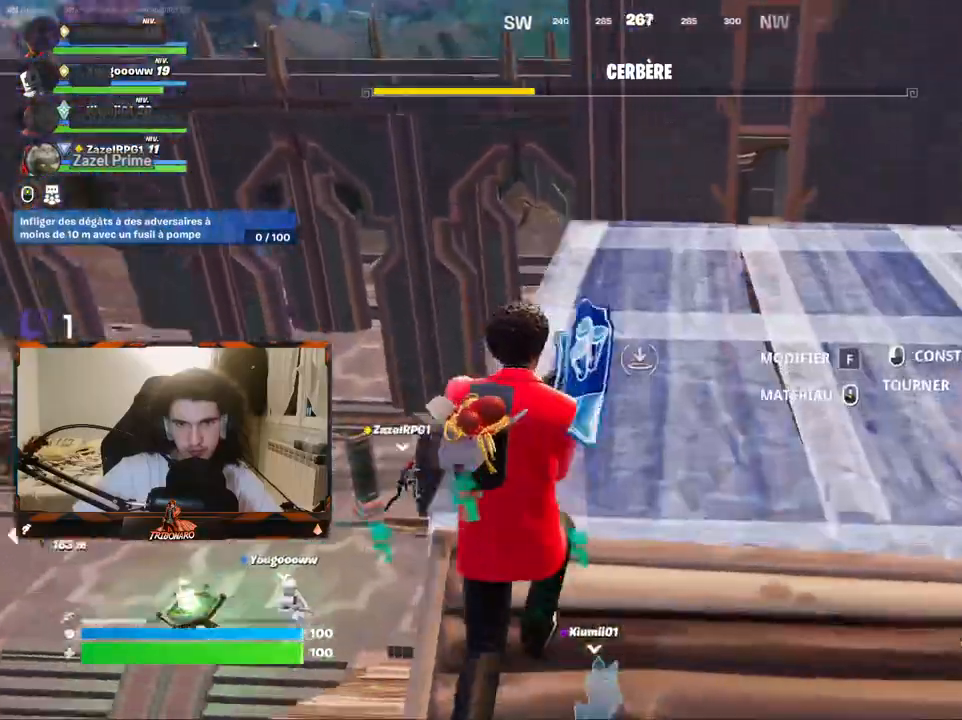
{"keys": ["d", "z"], "mouse": ["left"], "mouse_move": "left", "events": [[17, "c", "up"], [67, "mouse_left", "down"], [150, "d", "down"], [250, "d", "up"], [250, "mouse_left", "up"], [400, "d", "down"], [400, "mouse_left", "down"]]}
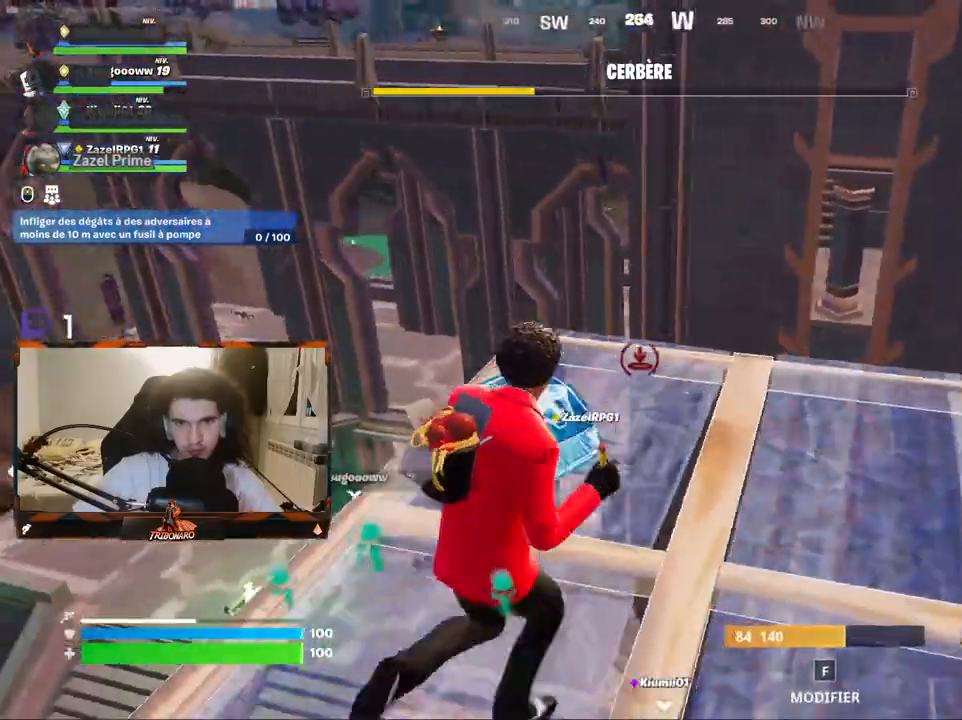
{"keys": ["z"], "mouse": ["left"], "mouse_move": "still", "events": [[34, "d", "up"]]}
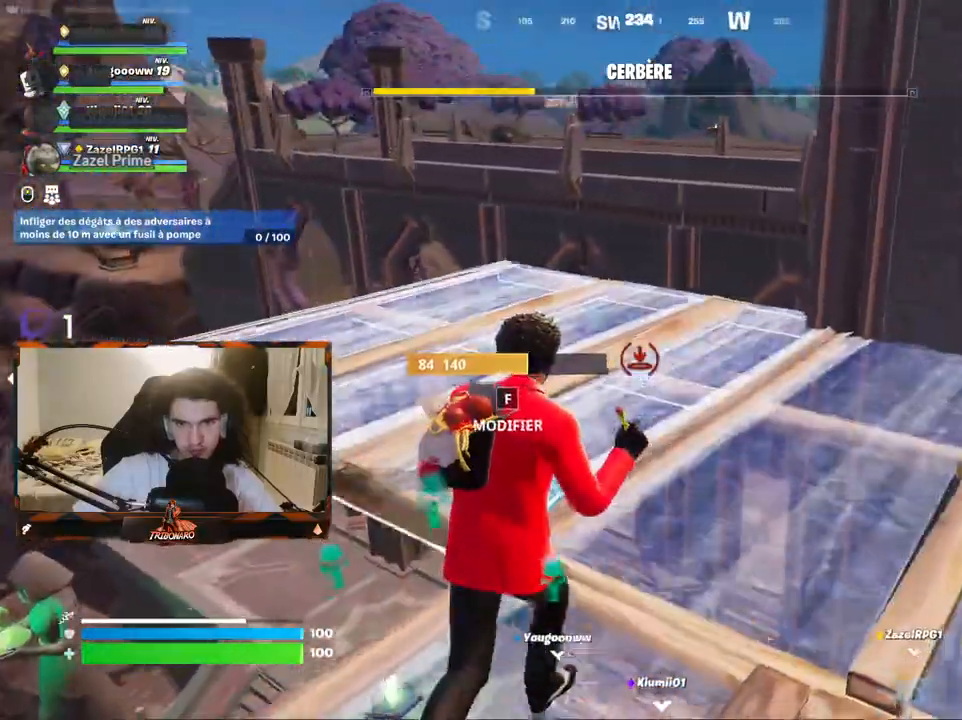
{"keys": ["z"], "mouse": ["left"], "mouse_move": "right", "events": [[100, "mouse_left", "up"], [150, "mouse_left", "down"], [234, "mouse_left", "up"], [334, "mouse_left", "down"]]}
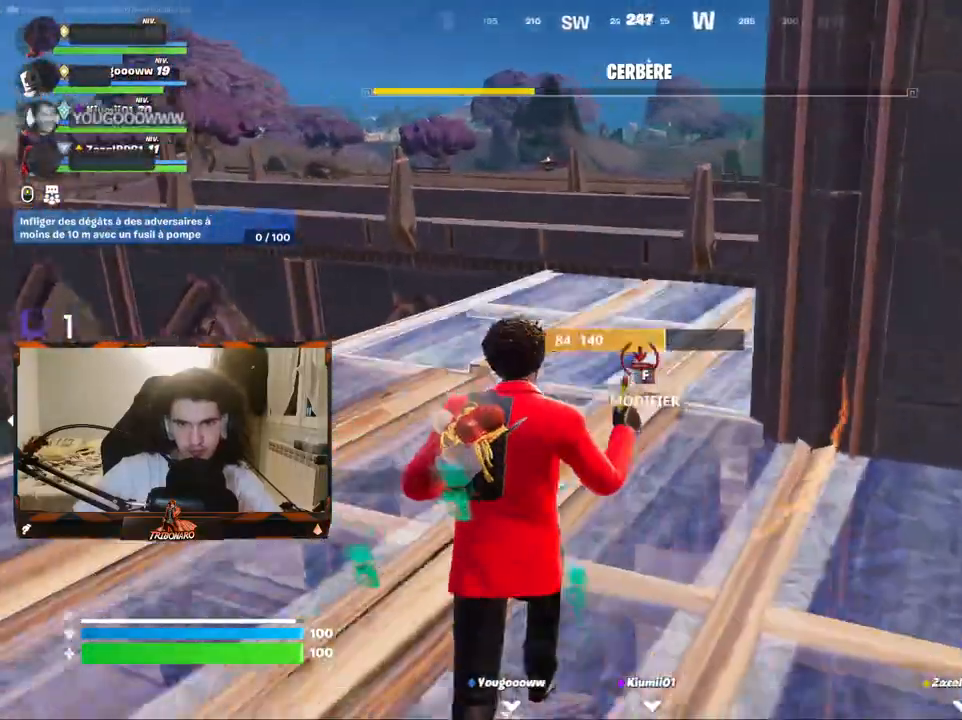
{"keys": ["z"], "mouse": [], "mouse_move": "still", "events": [[150, "mouse_left", "up"], [300, "4", "down"], [400, "4", "up"]]}
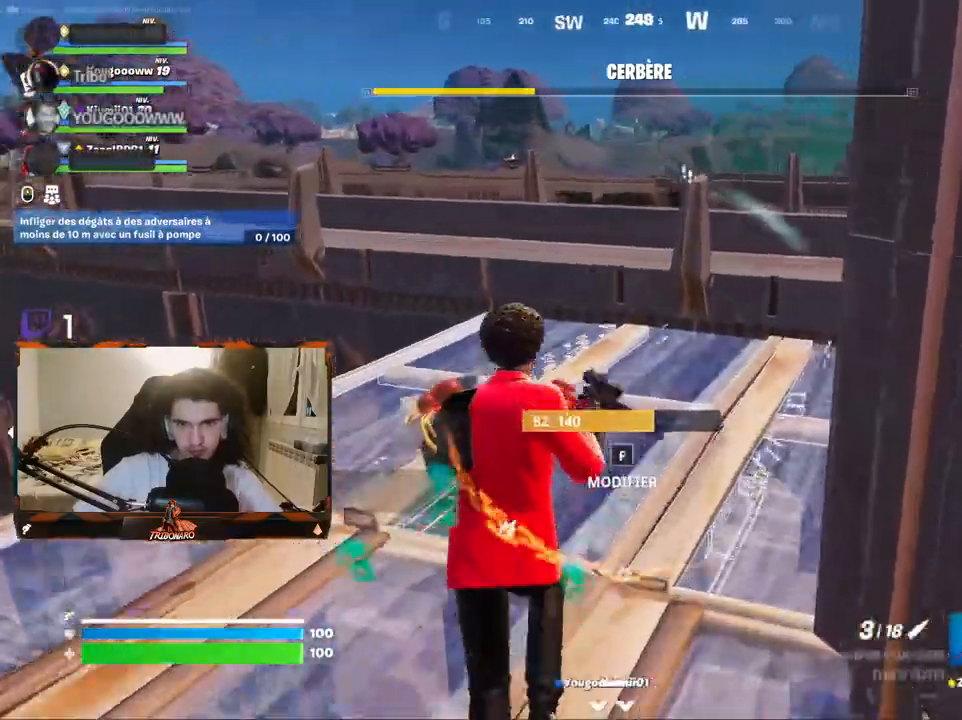
{"keys": ["z"], "mouse": [], "mouse_move": "still", "events": [[367, "x", "down"], [500, "x", "up"]]}
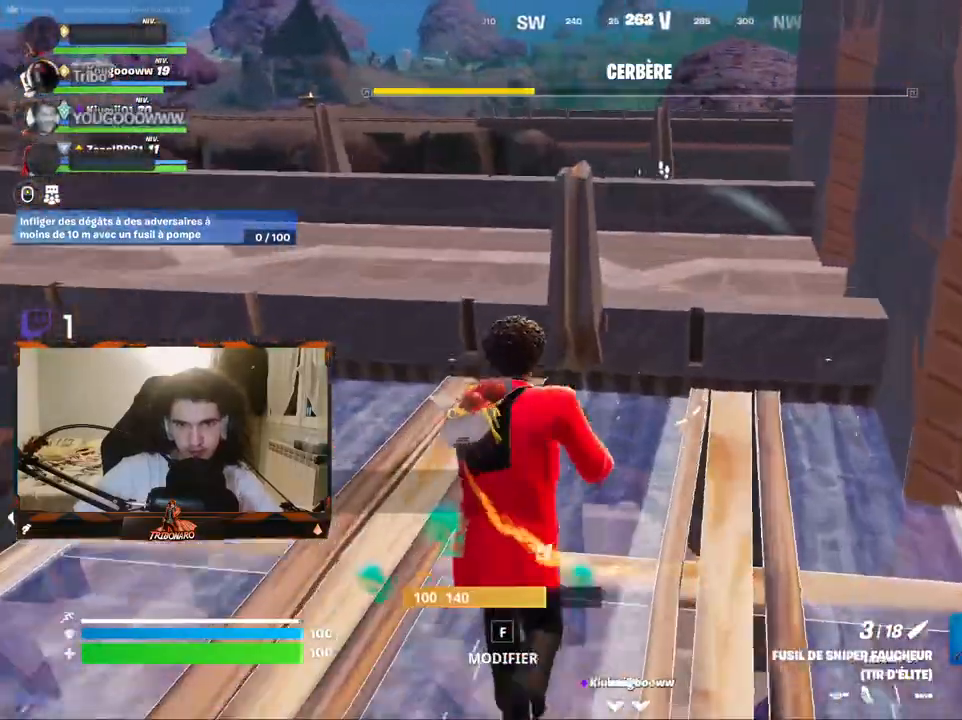
{"keys": ["q", "z"], "mouse": [], "mouse_move": "still", "events": [[100, "space", "down"], [184, "space", "up"], [417, "q", "down"]]}
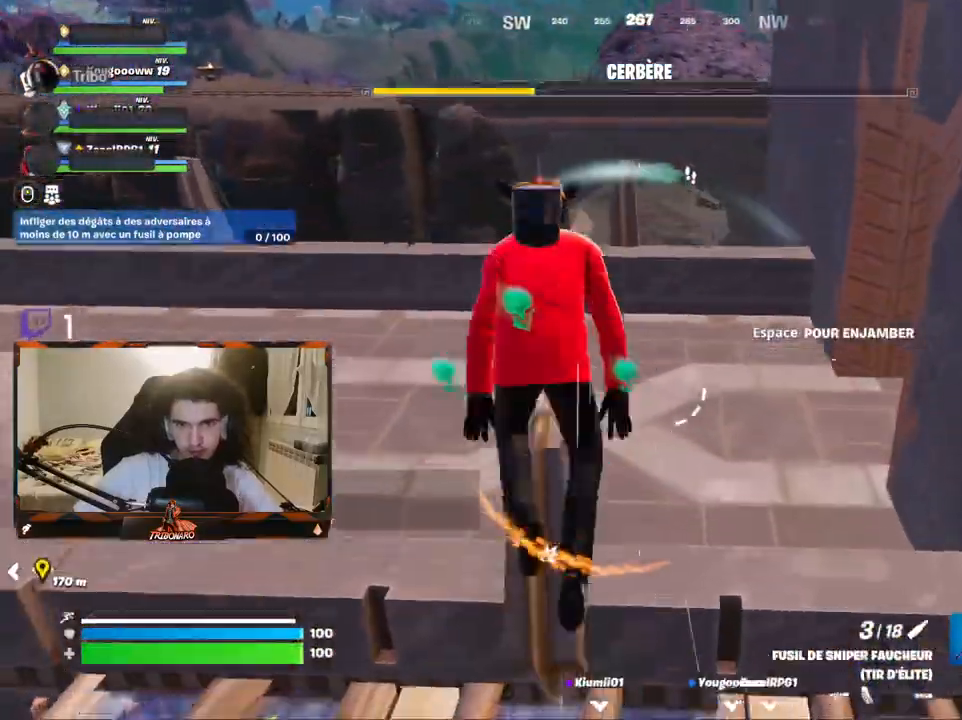
{"keys": ["q", "z"], "mouse": [], "mouse_move": "right", "events": []}
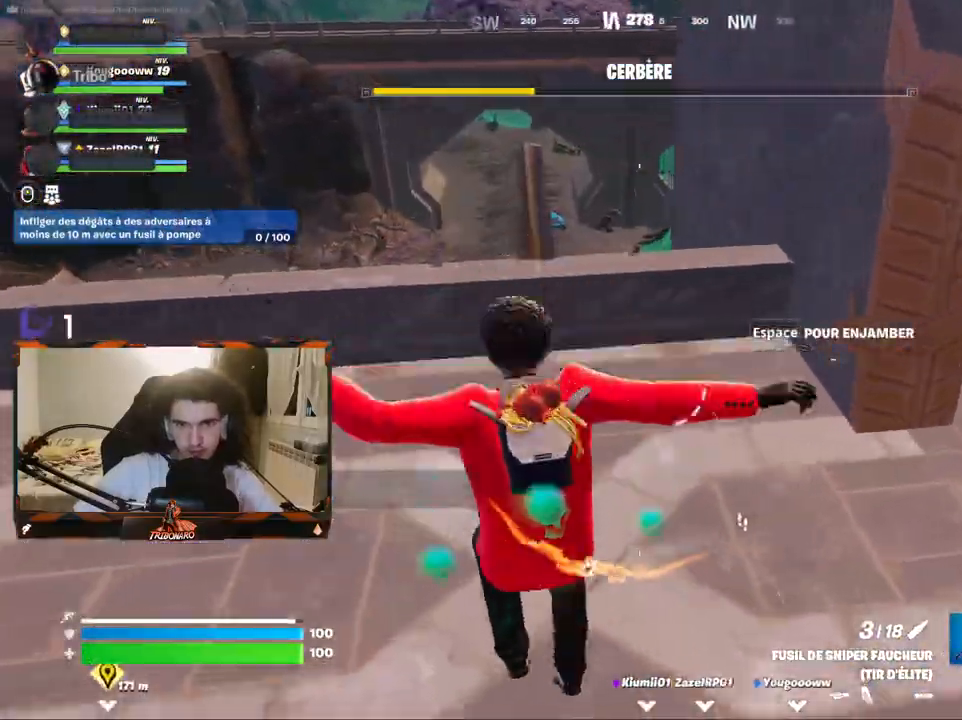
{"keys": ["space", "z"], "mouse": [], "mouse_move": "down-right", "events": [[500, "q", "up"], [500, "space", "down"]]}
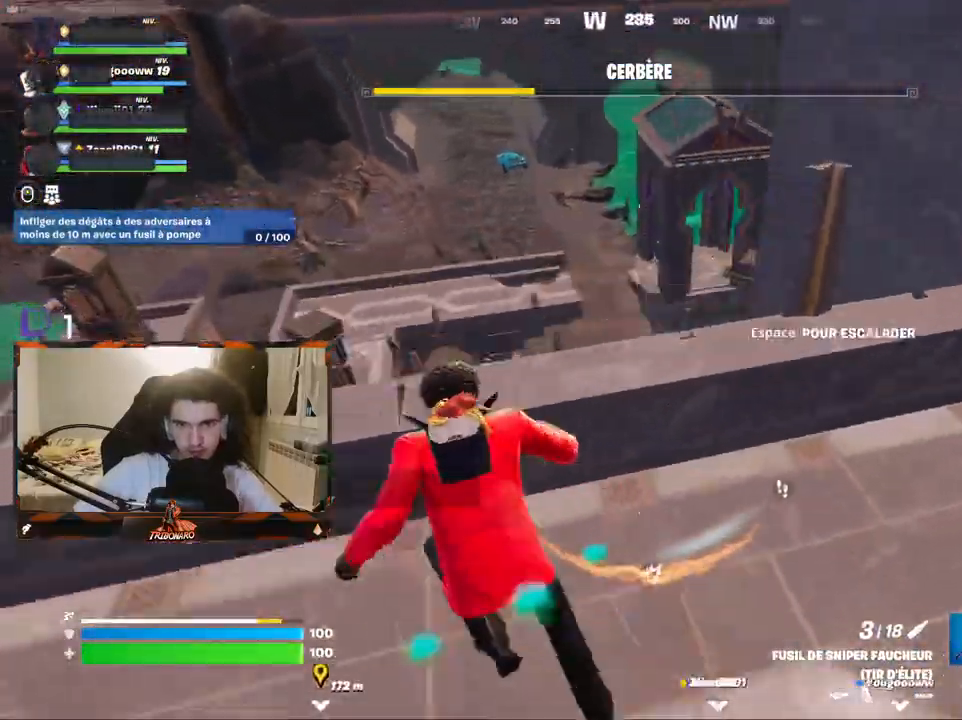
{"keys": ["d", "z"], "mouse": [], "mouse_move": "right", "events": [[100, "space", "up"], [384, "d", "down"]]}
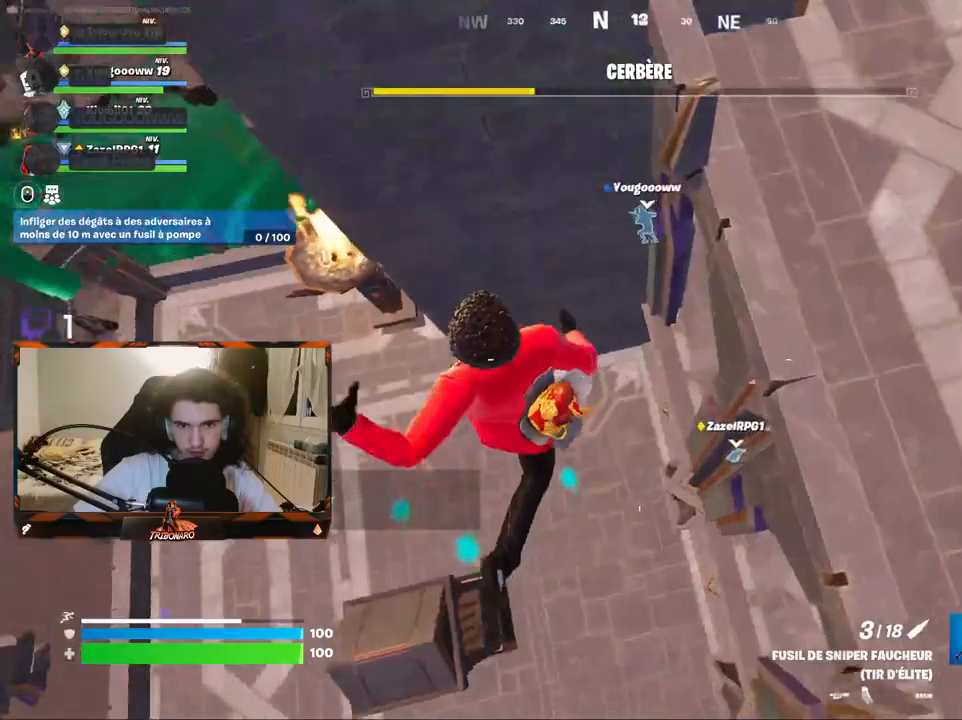
{"keys": ["d", "z"], "mouse": [], "mouse_move": "still", "events": []}
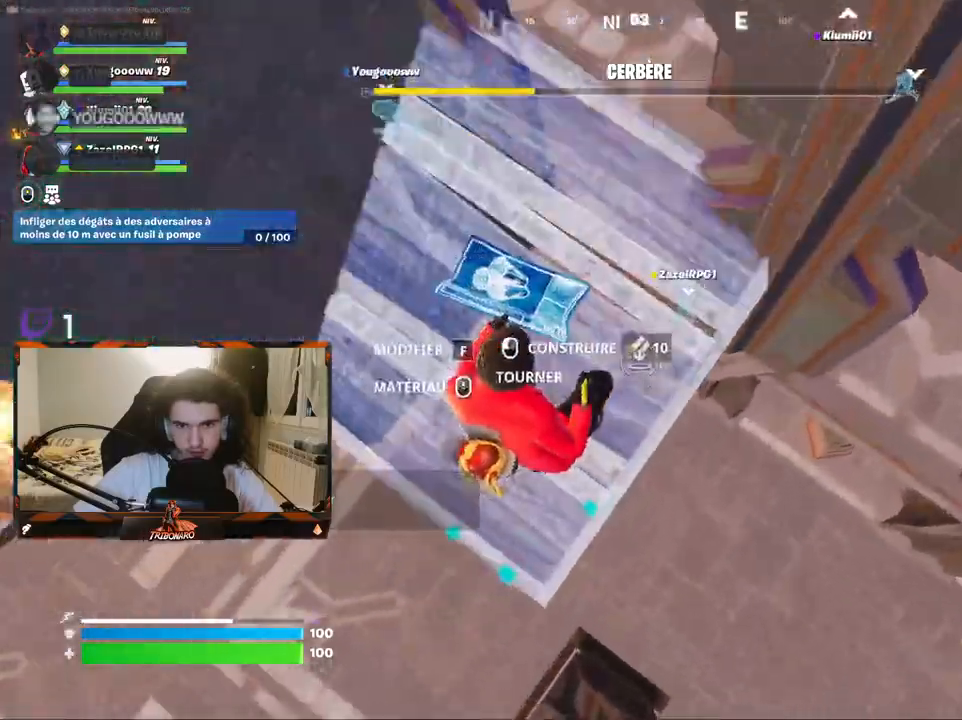
{"keys": ["q", "z"], "mouse": [], "mouse_move": "up-left", "events": [[84, "mouse_left", "down"], [134, "d", "up"], [167, "mouse_left", "up"], [217, "q", "down"], [317, "4", "down"], [367, "4", "up"]]}
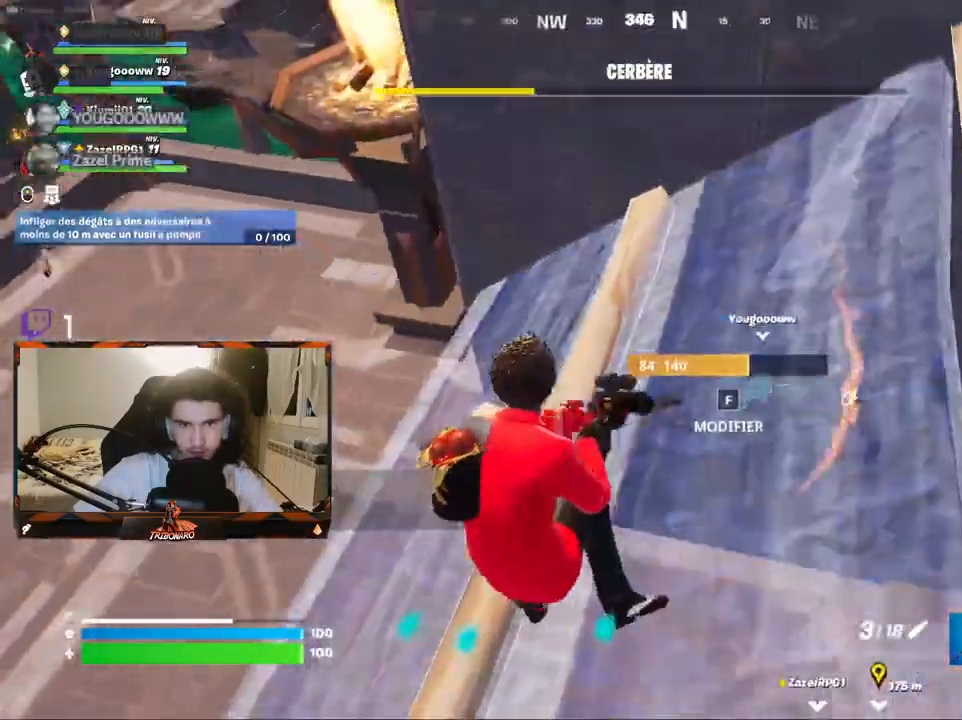
{"keys": ["x", "z"], "mouse": [], "mouse_move": "still", "events": [[384, "q", "up"], [467, "x", "down"]]}
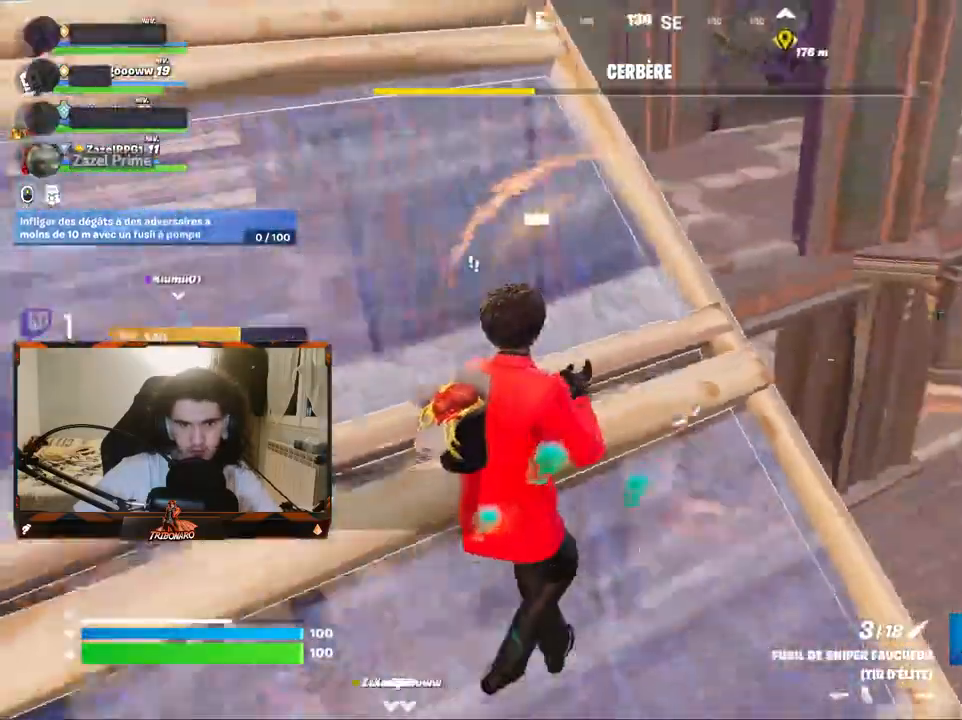
{"keys": ["d", "z"], "mouse": [], "mouse_move": "left", "events": [[67, "x", "up"], [167, "d", "down"]]}
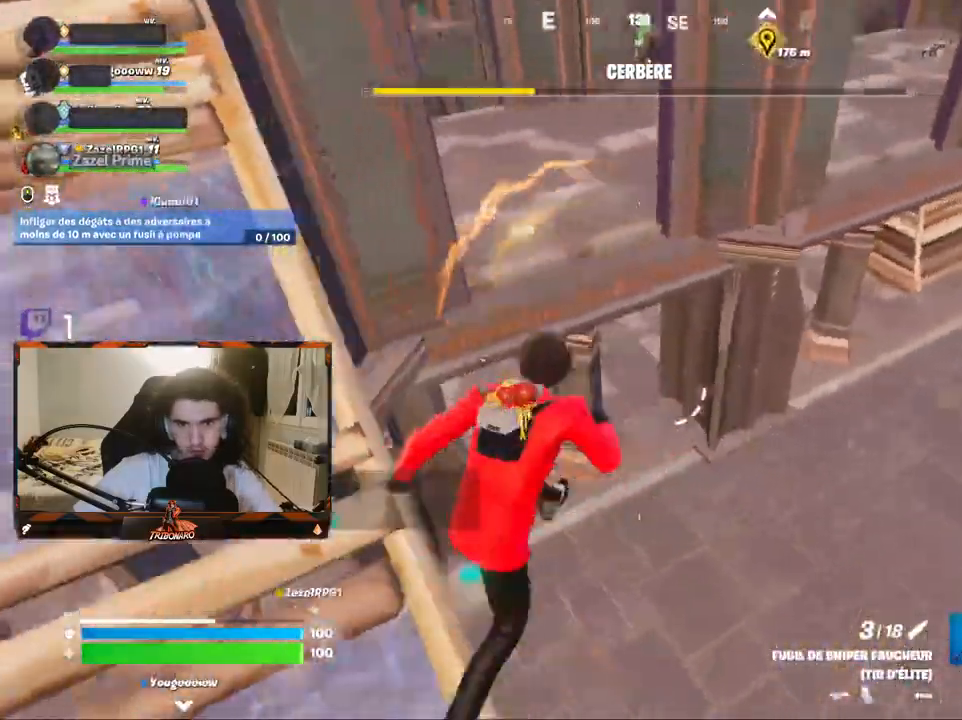
{"keys": ["q", "z"], "mouse": [], "mouse_move": "up-left", "events": [[34, "d", "up"], [450, "q", "down"]]}
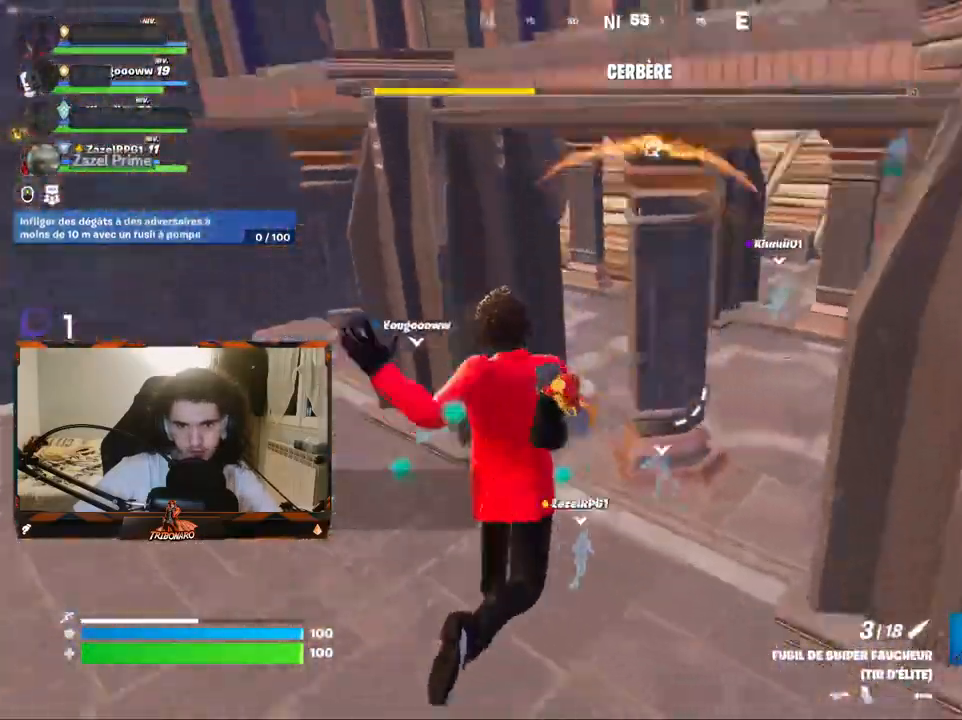
{"keys": ["q", "z"], "mouse": [], "mouse_move": "right", "events": [[234, "q", "up"], [417, "q", "down"]]}
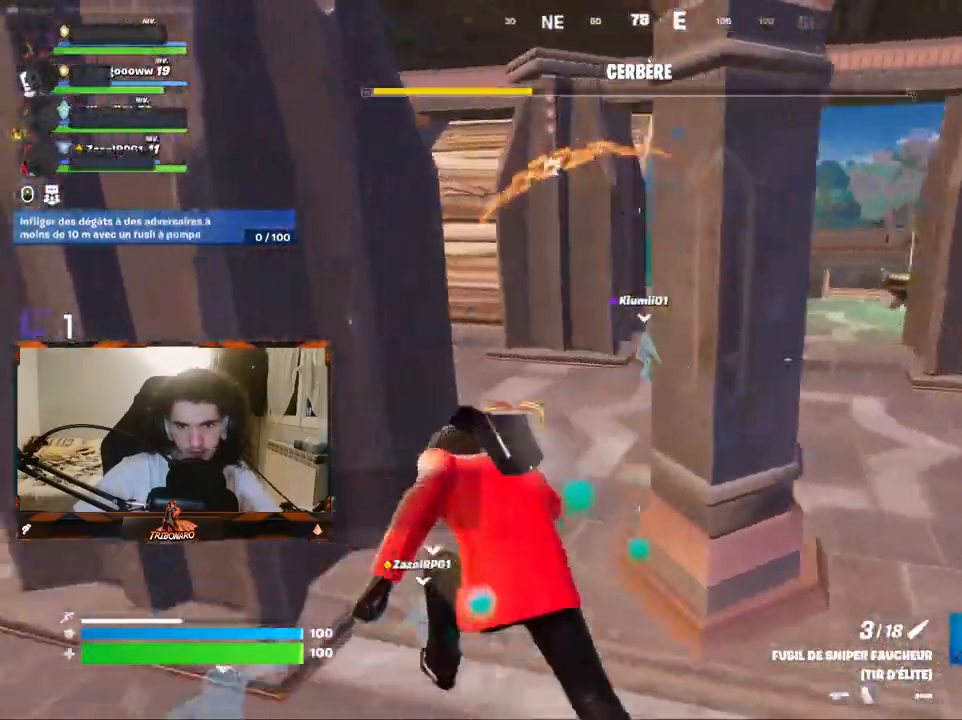
{"keys": ["d", "z"], "mouse": [], "mouse_move": "still", "events": [[17, "q", "up"], [150, "d", "down"], [300, "d", "up"], [400, "d", "down"]]}
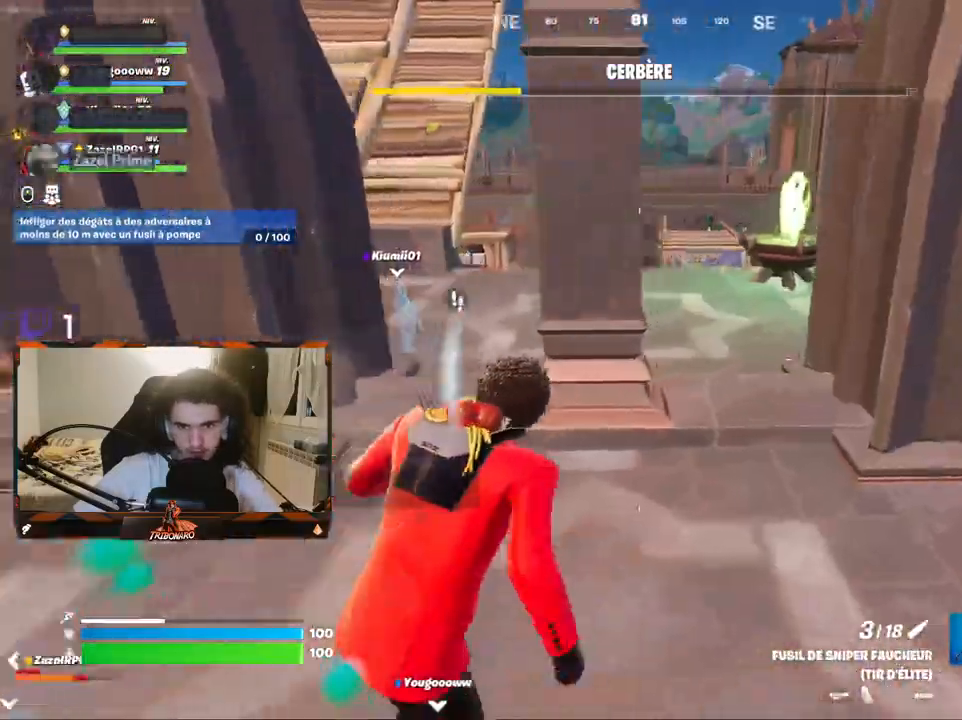
{"keys": ["z"], "mouse": [], "mouse_move": "left", "events": [[84, "d", "up"], [267, "d", "down"], [367, "d", "up"]]}
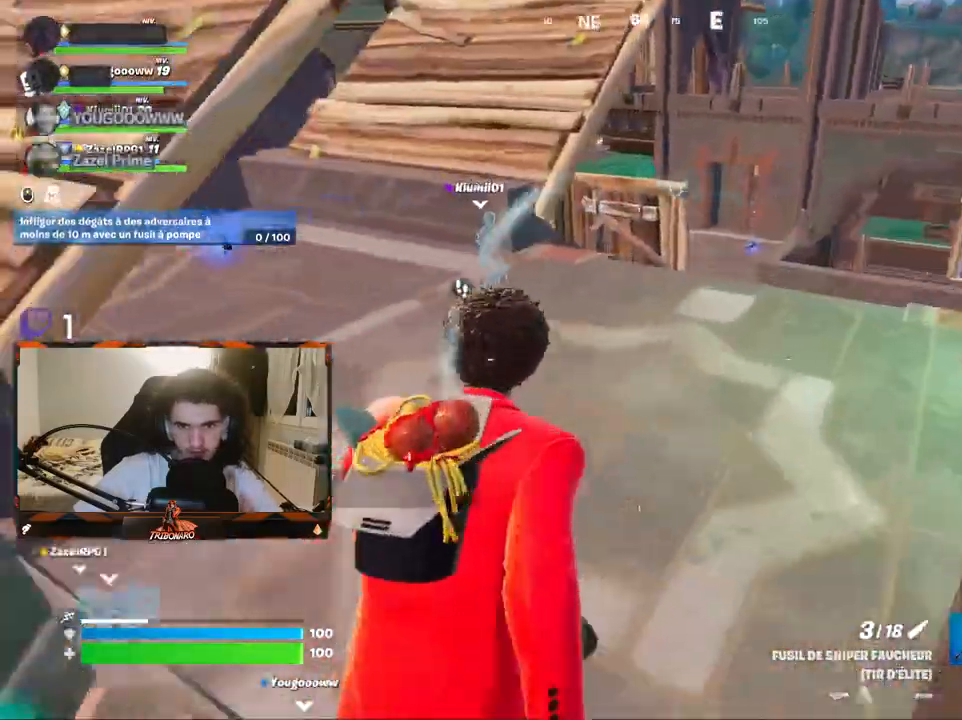
{"keys": ["d", "z"], "mouse": [], "mouse_move": "still", "events": [[100, "d", "down"], [234, "d", "up"], [384, "d", "down"]]}
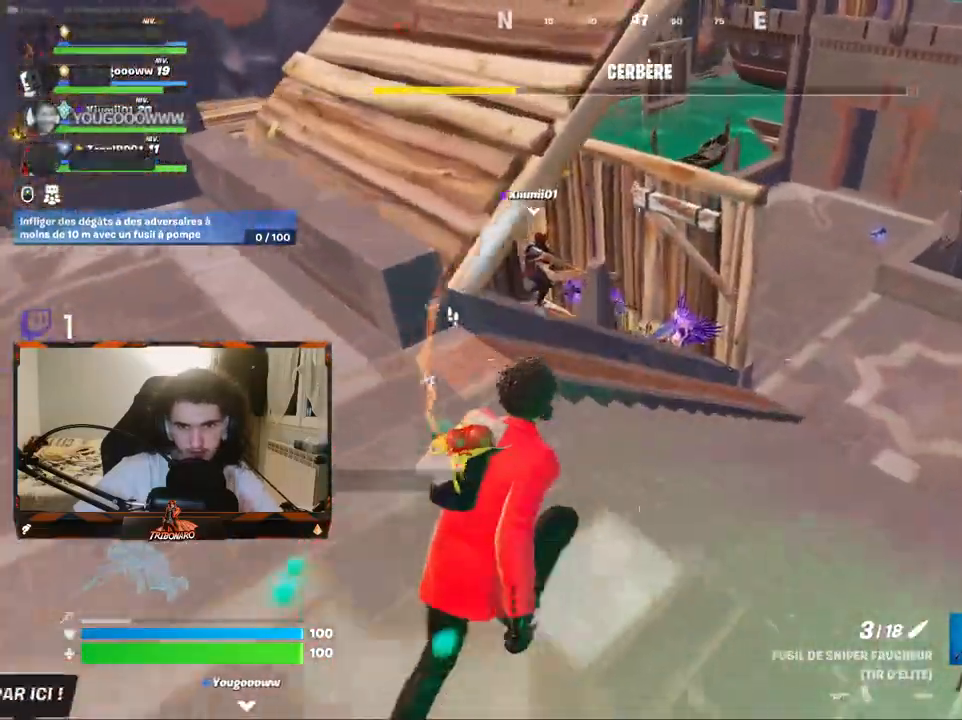
{"keys": ["d", "z"], "mouse": [], "mouse_move": "left", "events": []}
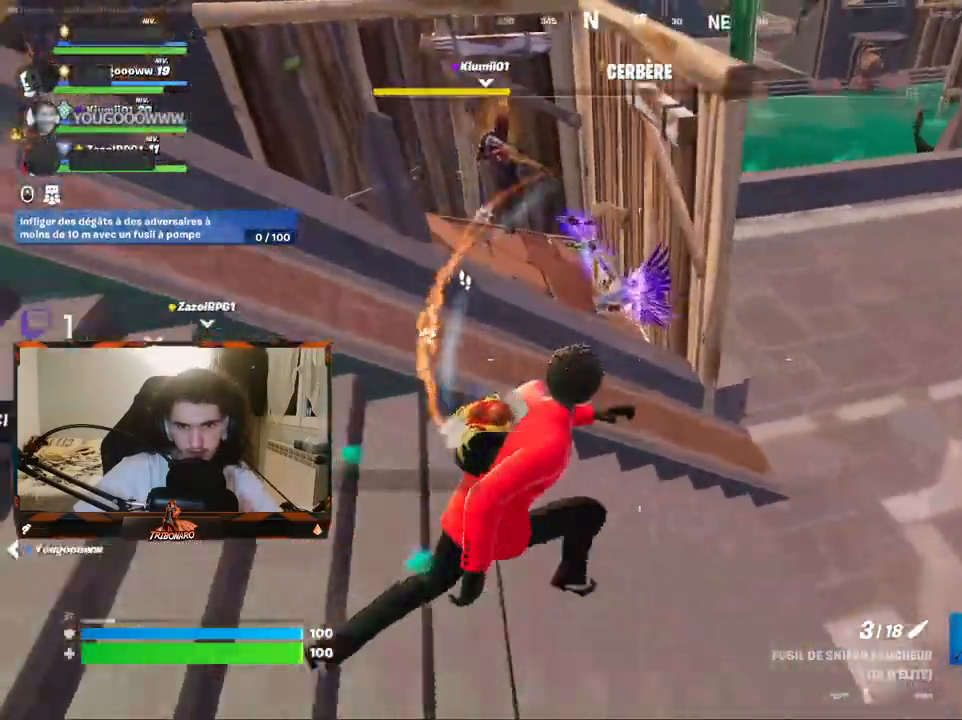
{"keys": ["z"], "mouse": [], "mouse_move": "left", "events": [[500, "d", "up"]]}
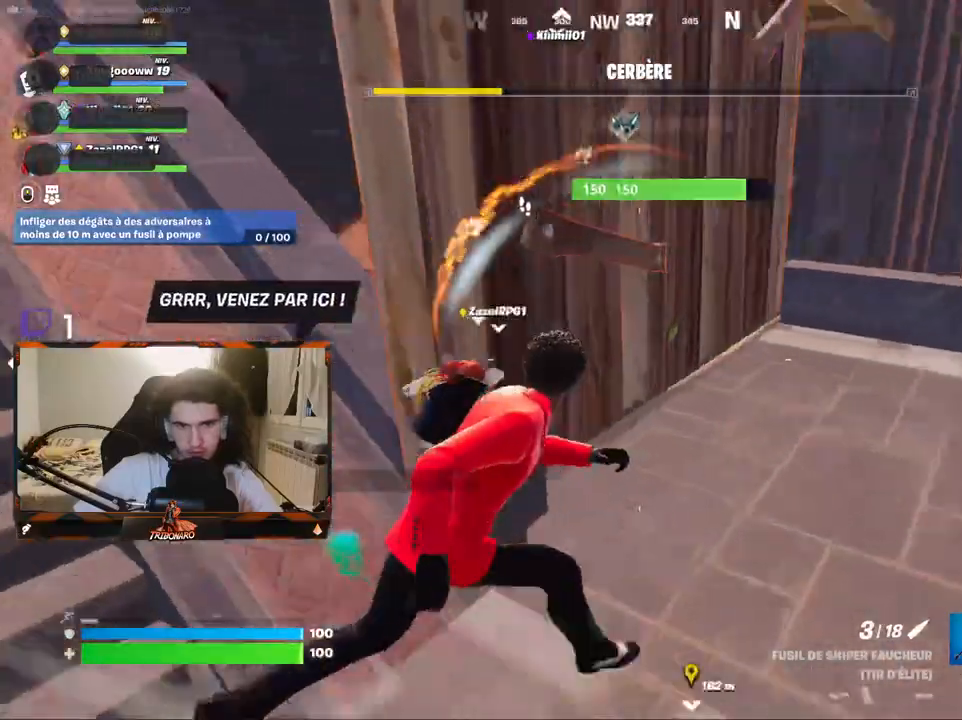
{"keys": ["d", "z"], "mouse": [], "mouse_move": "right", "events": [[50, "q", "down"], [384, "q", "up"], [417, "d", "down"]]}
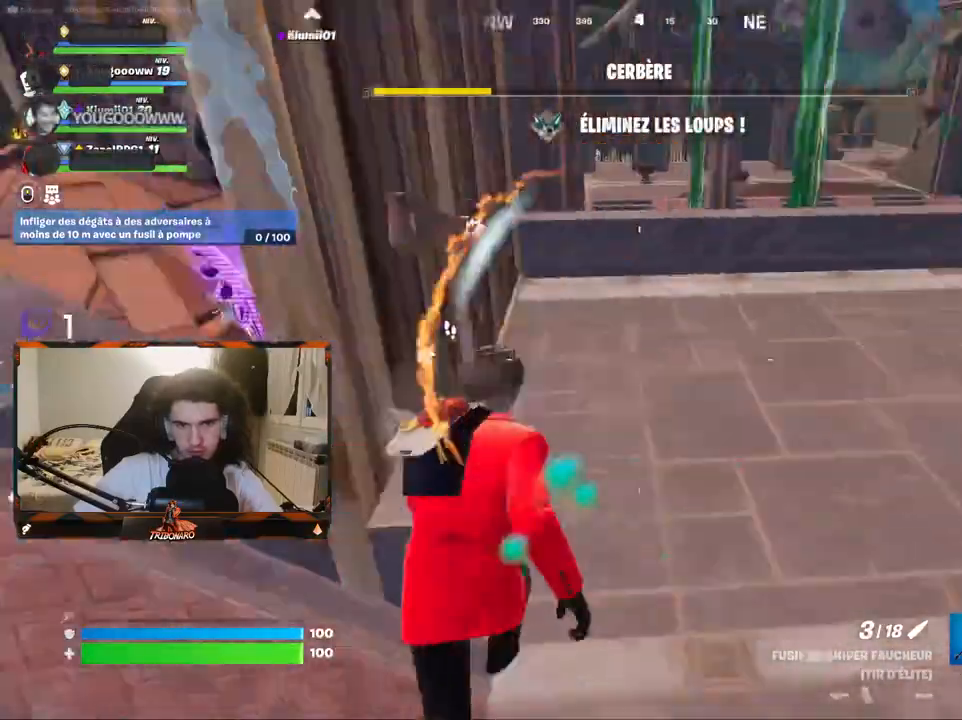
{"keys": ["d", "z"], "mouse": [], "mouse_move": "left", "events": [[250, "d", "up"], [434, "d", "down"]]}
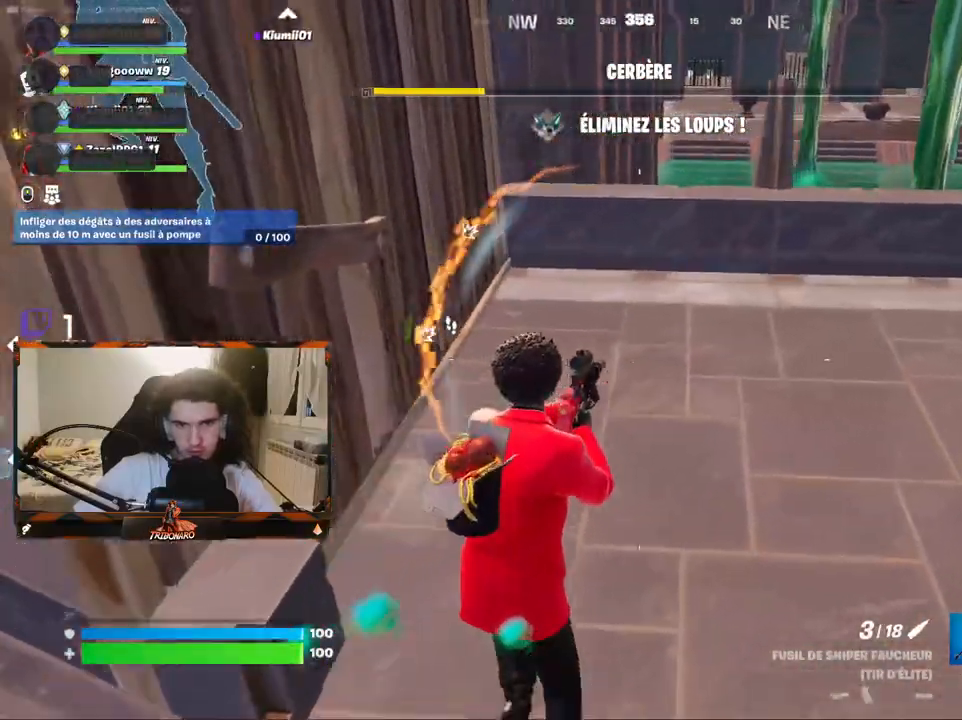
{"keys": ["z"], "mouse": [], "mouse_move": "left", "events": [[84, "d", "up"], [400, "d", "down"], [500, "d", "up"]]}
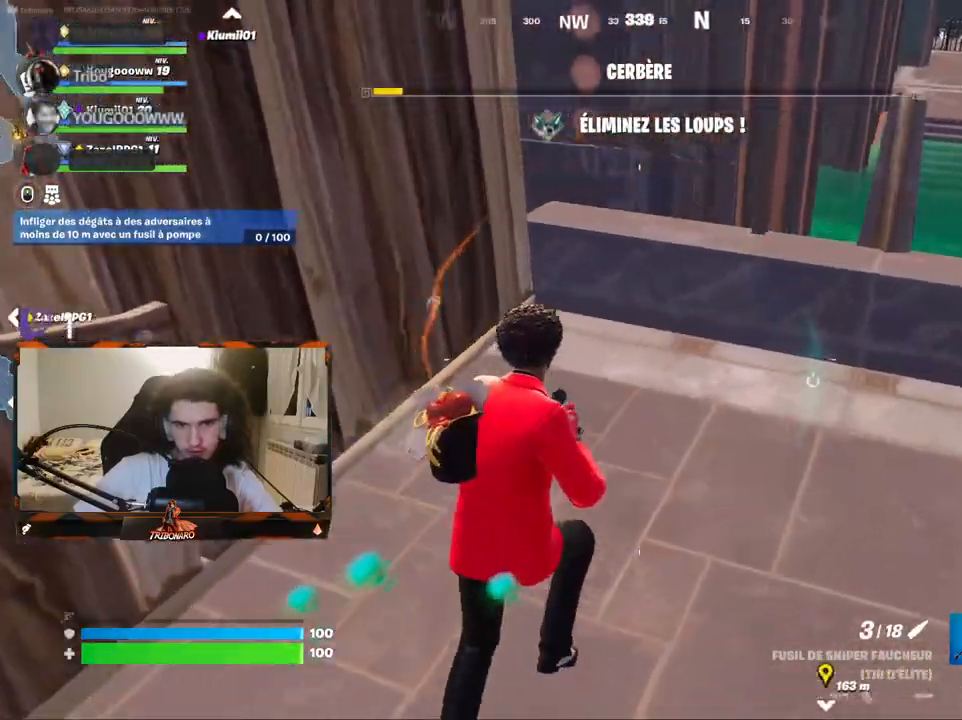
{"keys": ["d", "space", "z"], "mouse": [], "mouse_move": "left", "events": [[50, "d", "down"], [400, "space", "down"]]}
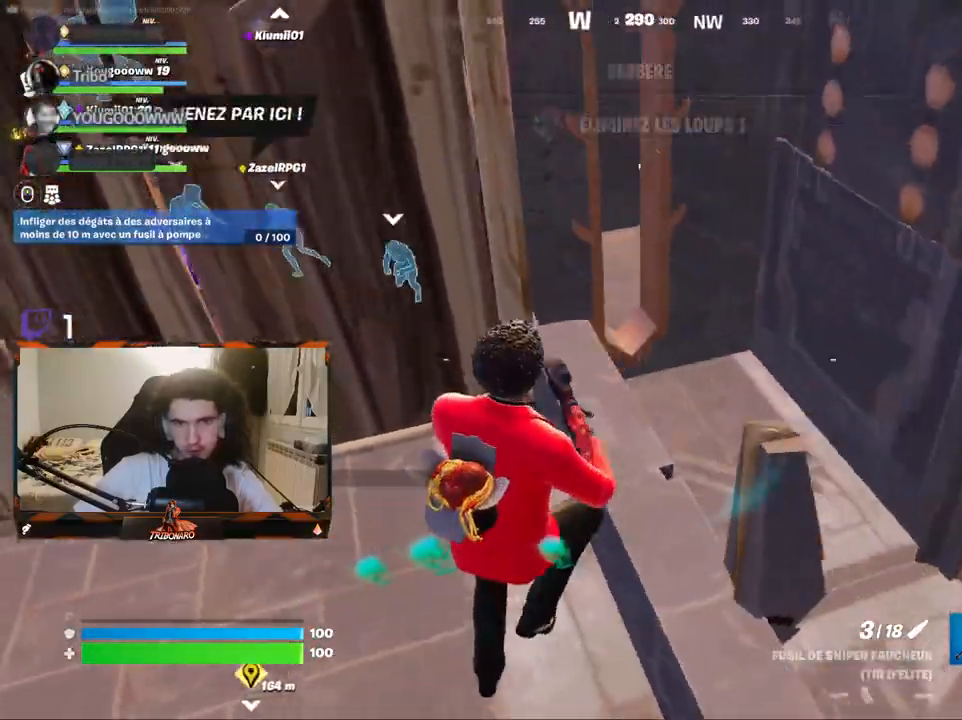
{"keys": ["q", "z"], "mouse": [], "mouse_move": "left", "events": [[34, "space", "up"], [217, "d", "up"], [367, "d", "down"], [417, "d", "up"], [450, "q", "down"]]}
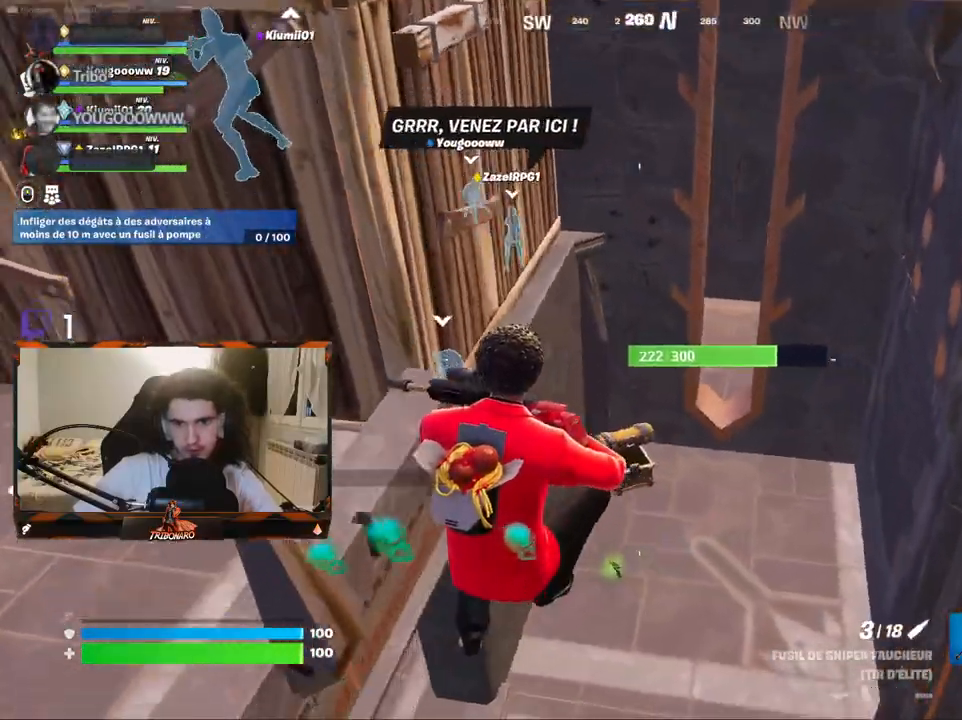
{"keys": ["q", "z"], "mouse": [], "mouse_move": "up", "events": []}
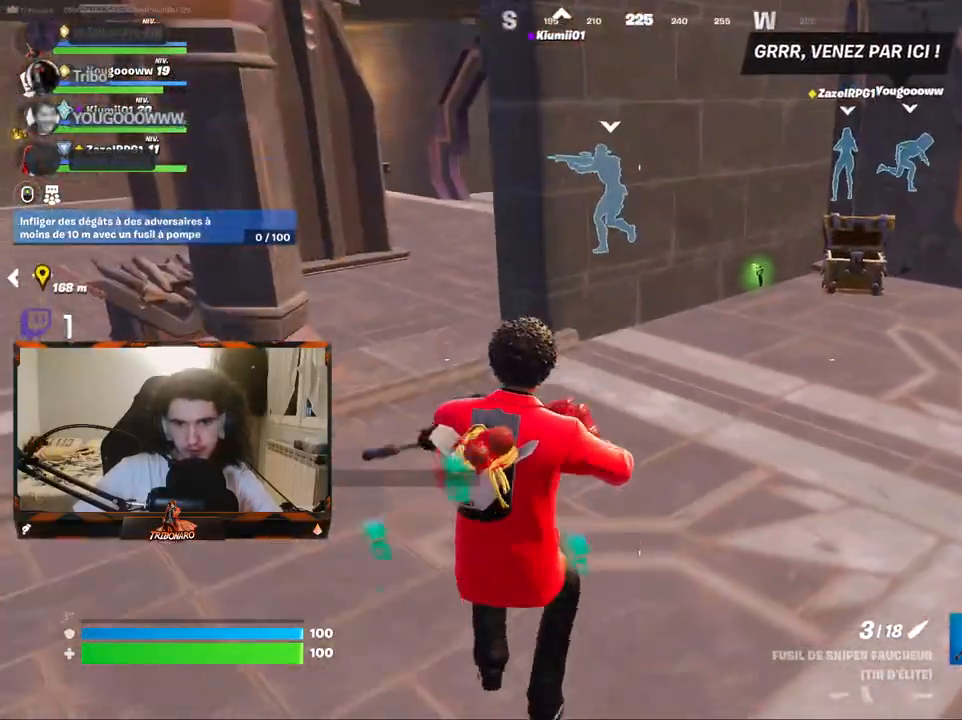
{"keys": ["z"], "mouse": [], "mouse_move": "still", "events": [[67, "q", "up"], [250, "q", "down"], [400, "q", "up"]]}
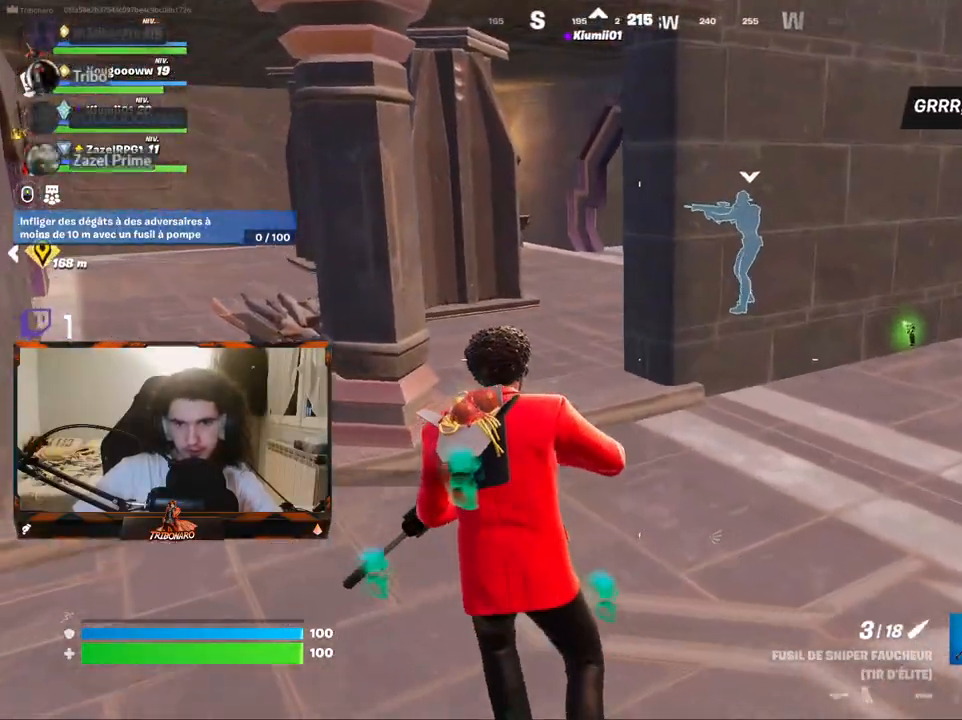
{"keys": ["z"], "mouse": [], "mouse_move": "right", "events": [[267, "q", "down"], [417, "q", "up"]]}
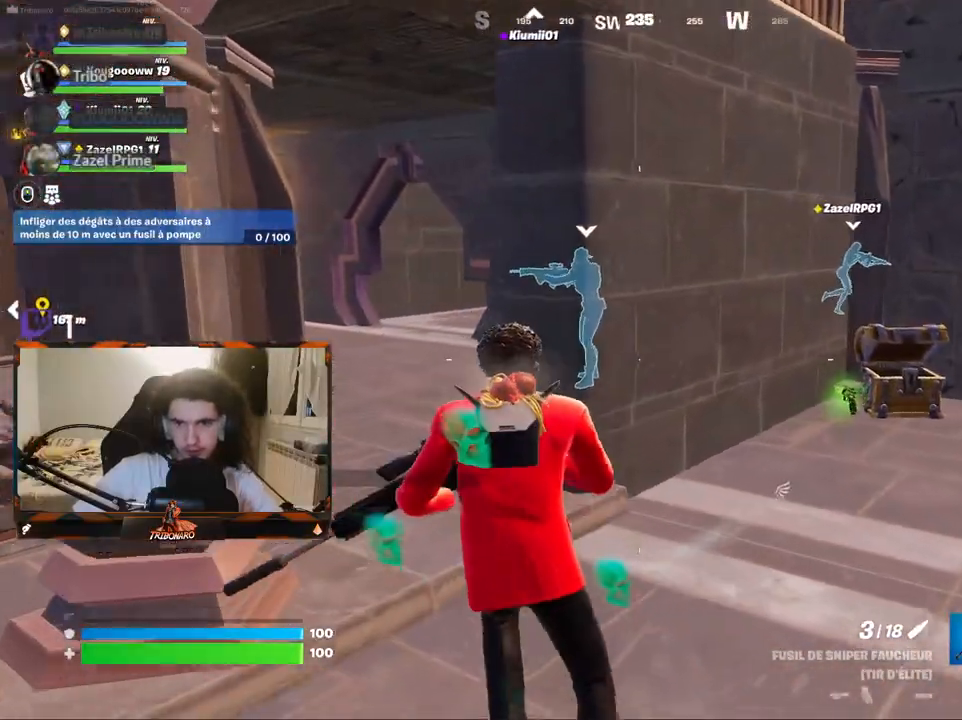
{"keys": ["q", "z"], "mouse": [], "mouse_move": "right", "events": [[100, "q", "down"], [234, "q", "up"], [467, "q", "down"]]}